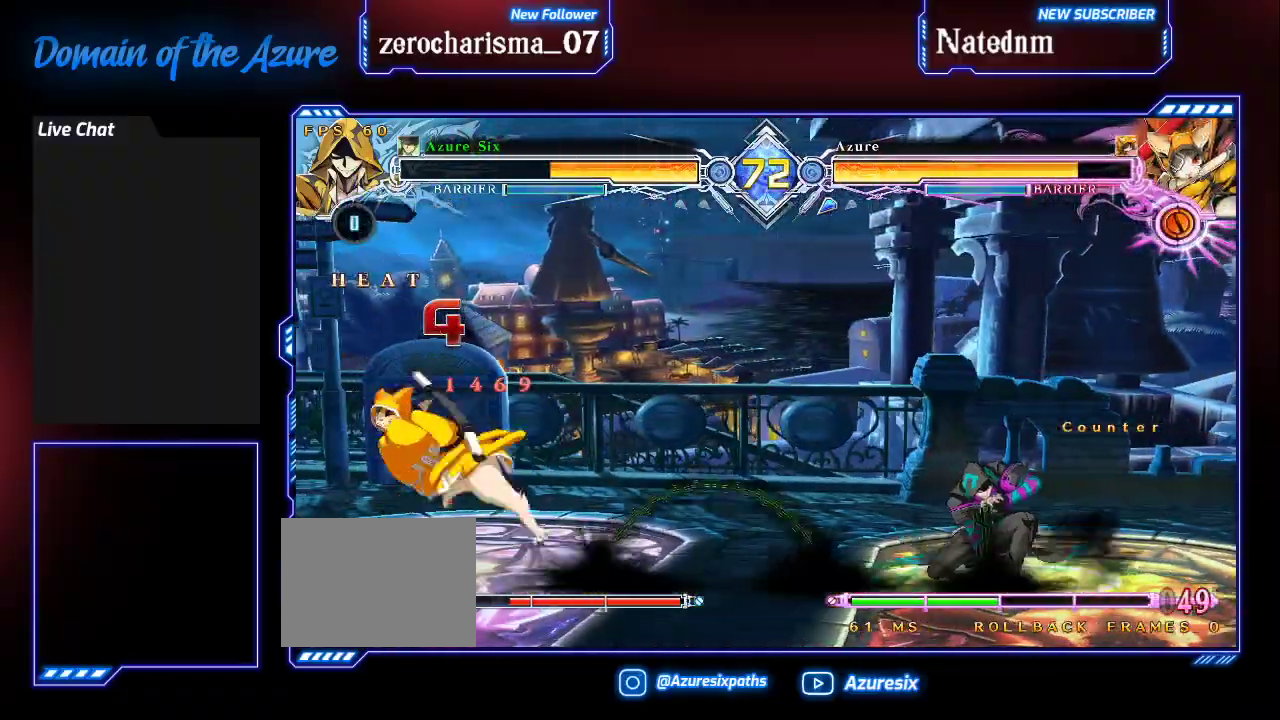
Gameplay with a controller (arcade stick); each line is a JSON object with the inputs held at the frame after it (dt_ms = milliseconds from this image to that frame). "events" lists button and stick changes between this image and that frame as [ms after this image, input, new state], when the widget could be followed in between. Not read: L3 R3.
{"dt_ms": 500, "buttons": [], "left_stick": "right", "events": [[500, "left_stick", "right"]]}
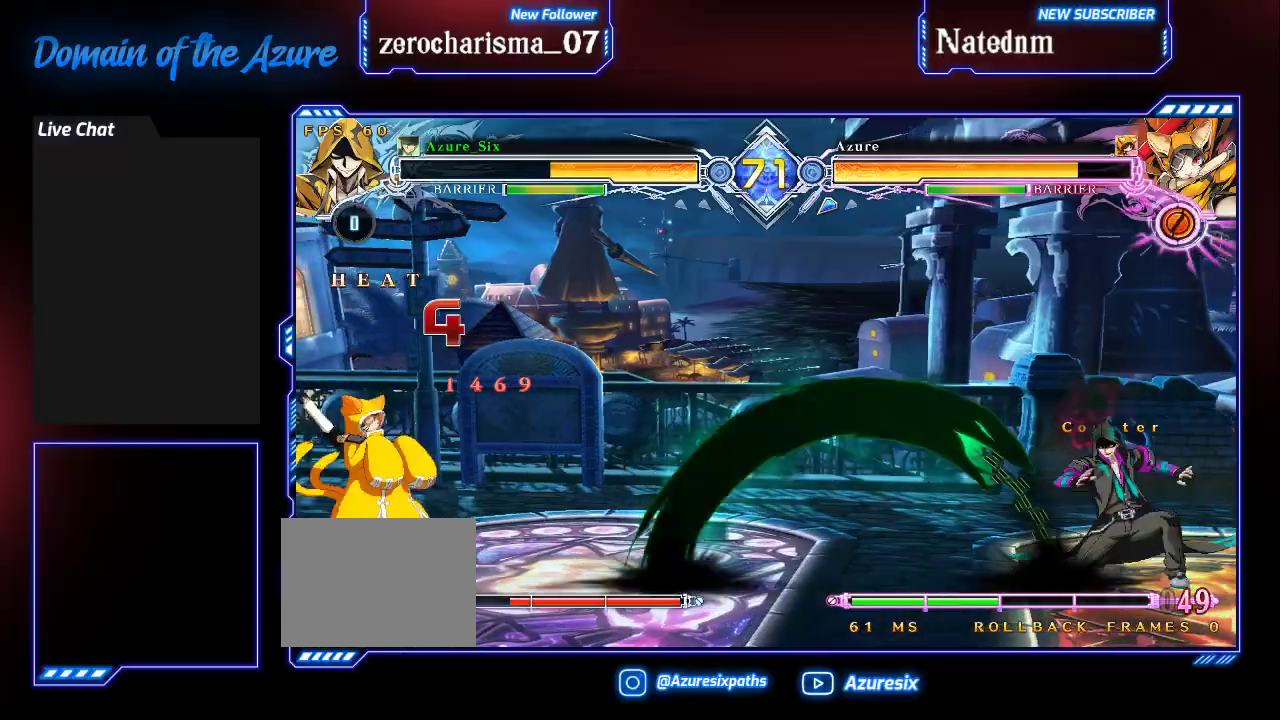
{"dt_ms": 500, "buttons": [], "left_stick": "left", "events": [[67, "left_stick", "center"], [167, "left_stick", "right"], [500, "left_stick", "left"]]}
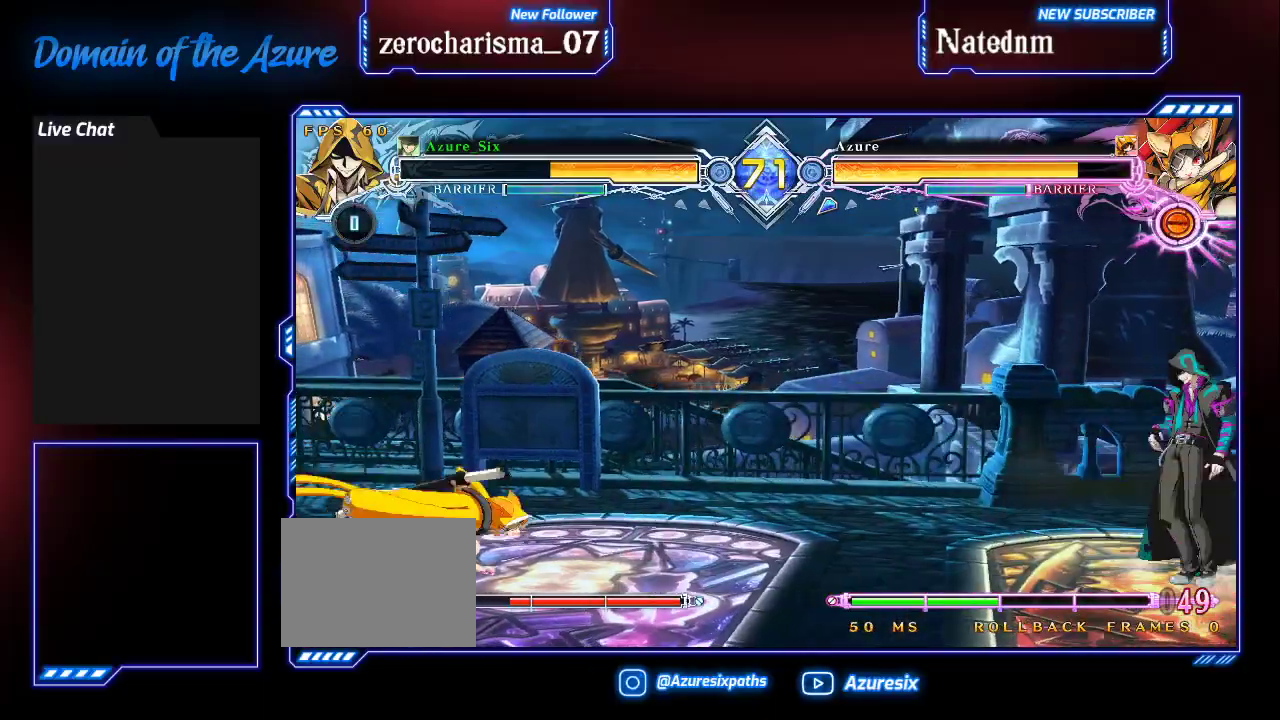
{"dt_ms": 500, "buttons": ["R1"], "left_stick": "center"}
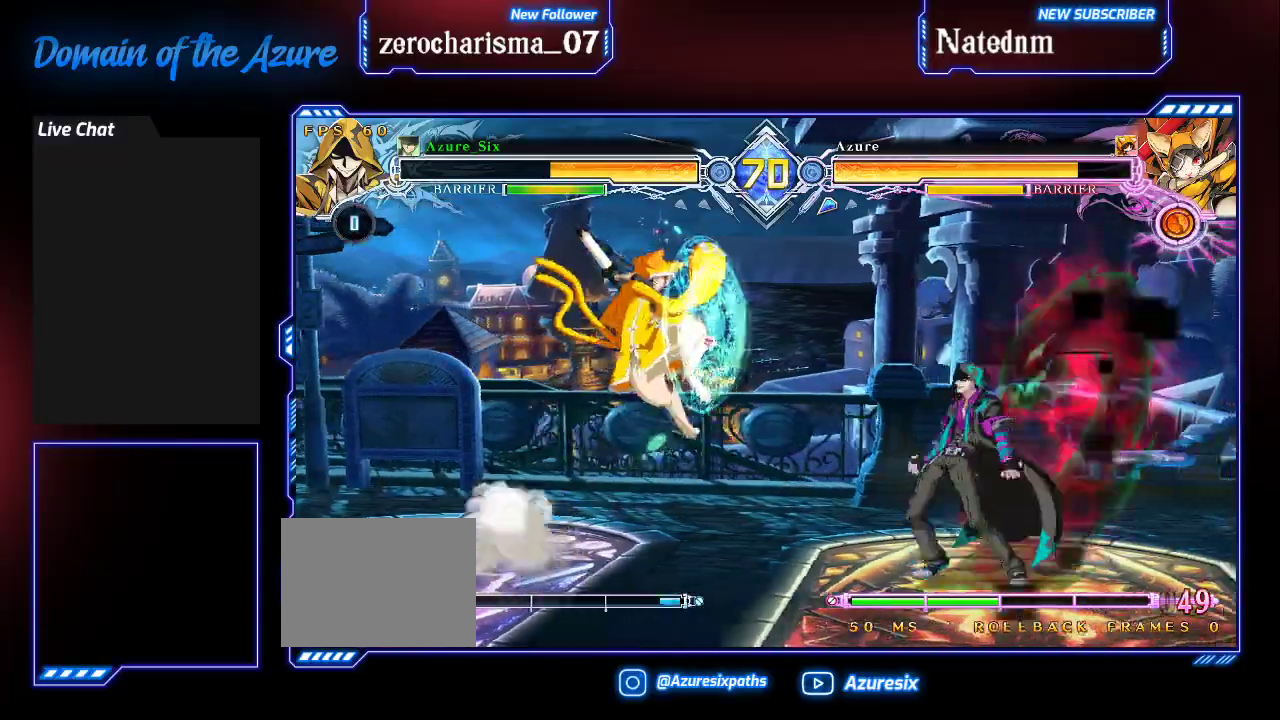
{"dt_ms": 500, "buttons": [], "left_stick": "center"}
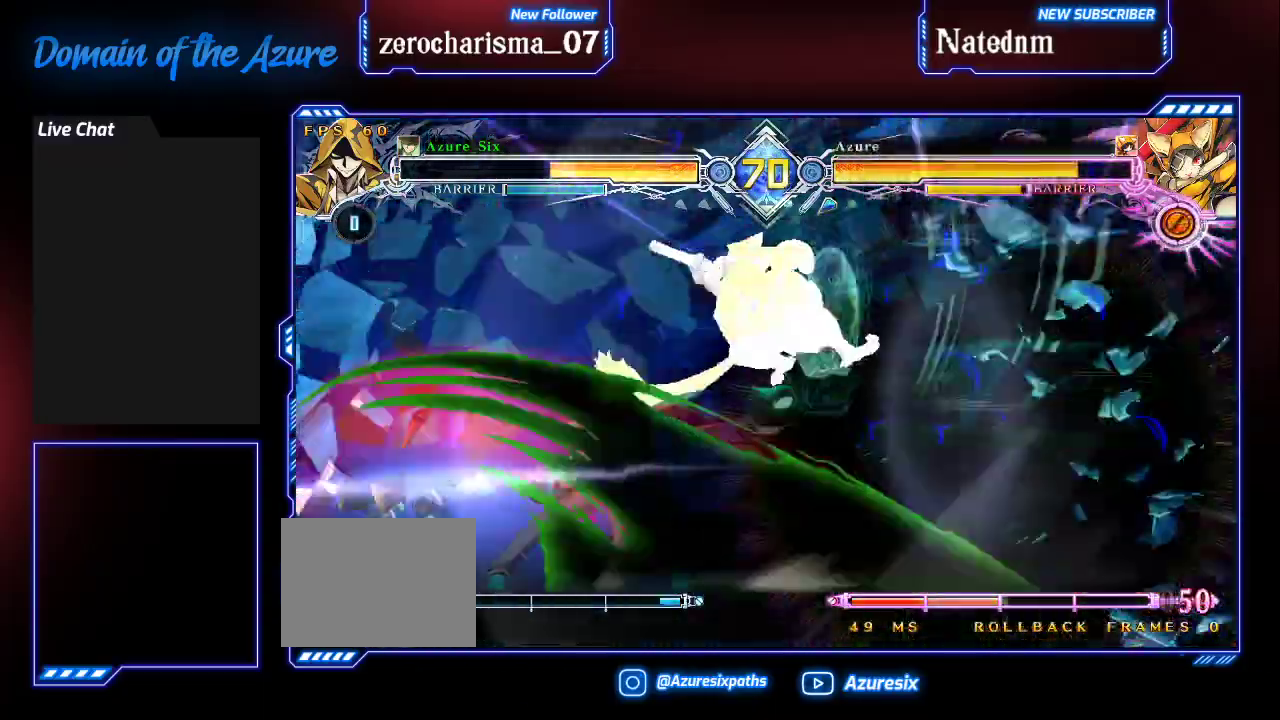
{"dt_ms": 1000, "buttons": ["SQUARE", "TRIANGLE"], "left_stick": "down-left"}